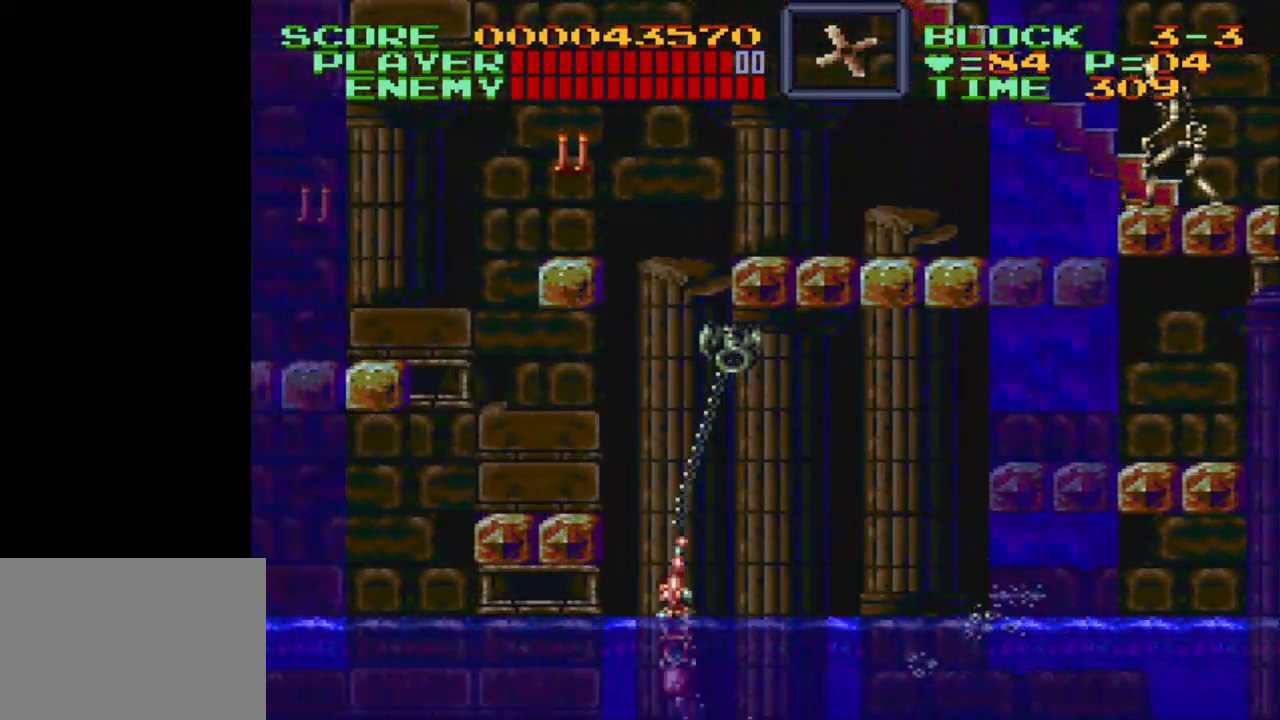
Gameplay with a controller (Nintendo layout); each line is a JSON object with the inputs held at the frame after it. "events" lists button and stick changes between this image and that frame as [ms after this image, input, new state], when the widget could be followed in between. Not read: L3 R3.
{"buttons": ["Y", "DPAD_UP", "DPAD_LEFT"], "events": [[283, "DPAD_UP", "down"]]}
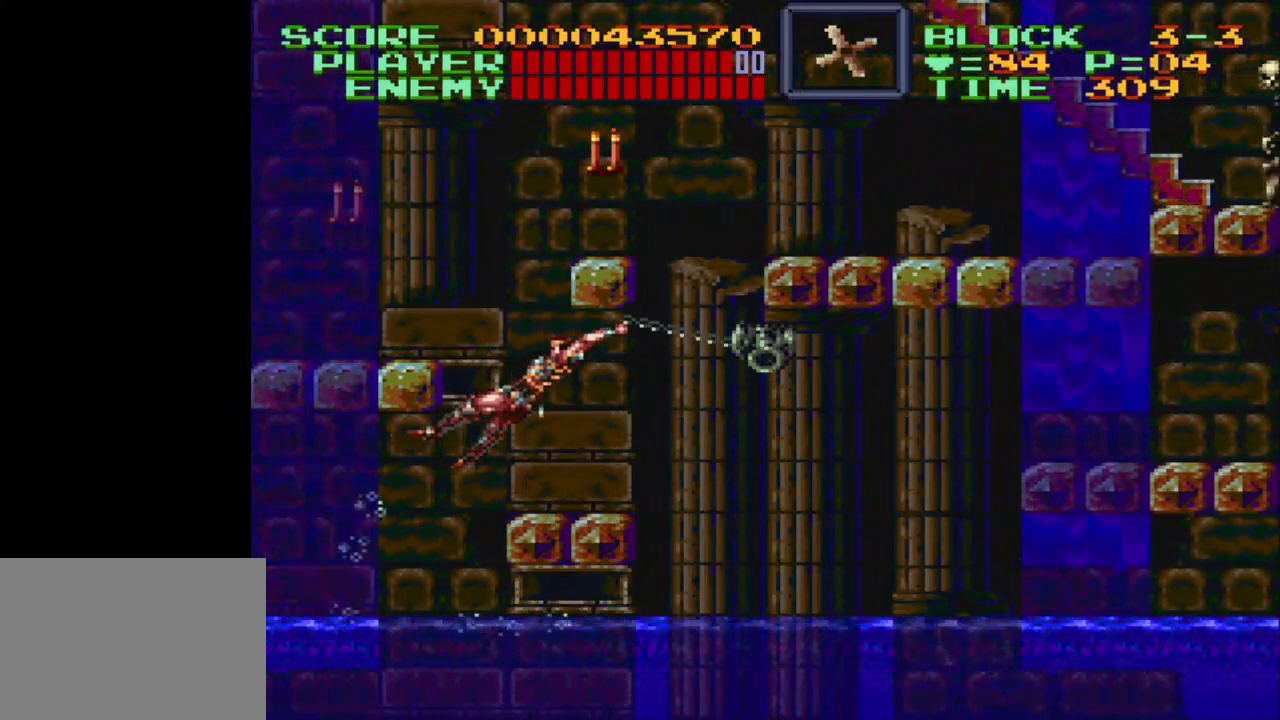
{"buttons": ["Y", "DPAD_RIGHT"], "events": [[83, "DPAD_UP", "up"], [150, "DPAD_LEFT", "up"], [233, "DPAD_RIGHT", "down"]]}
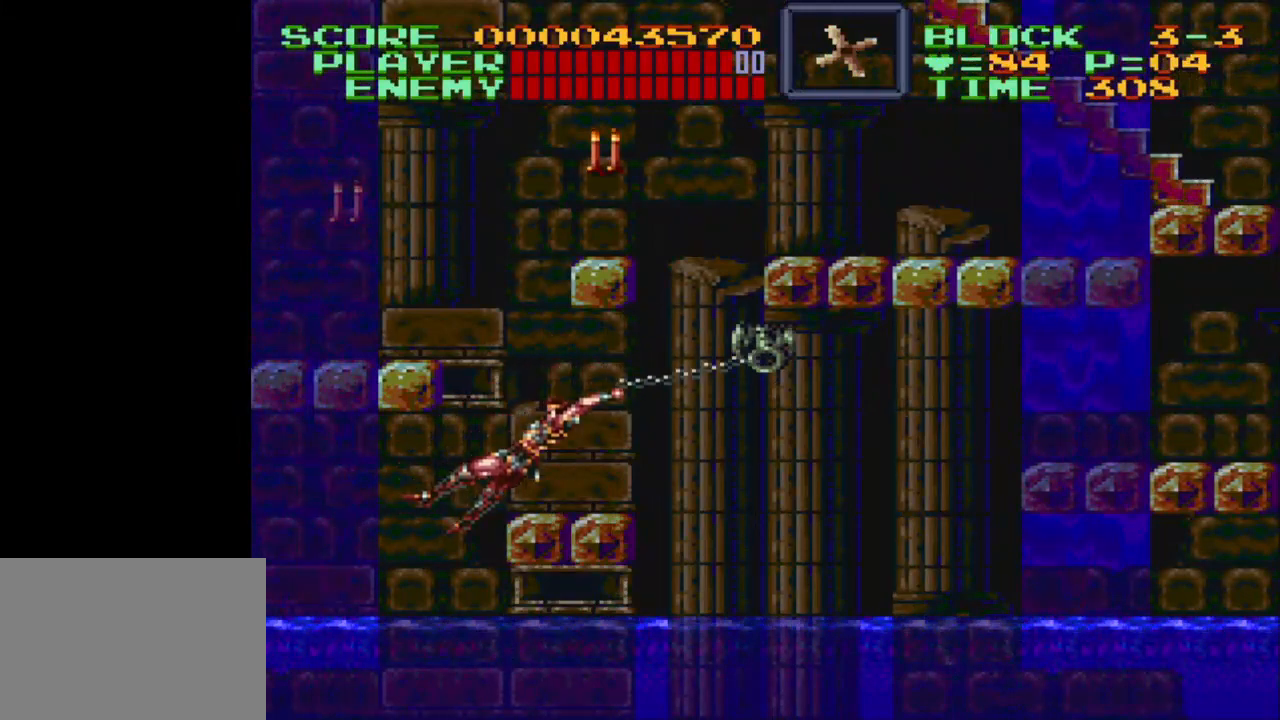
{"buttons": ["Y", "DPAD_RIGHT"], "events": []}
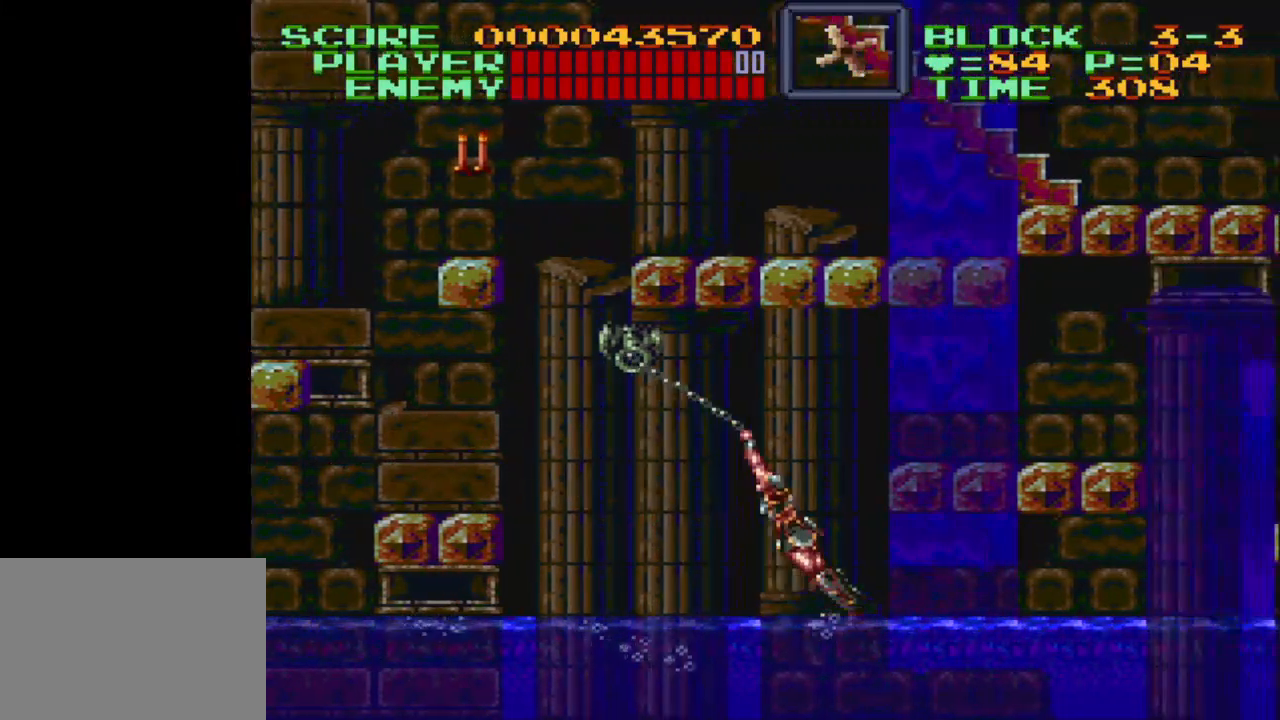
{"buttons": ["Y"], "events": [[183, "DPAD_RIGHT", "up"]]}
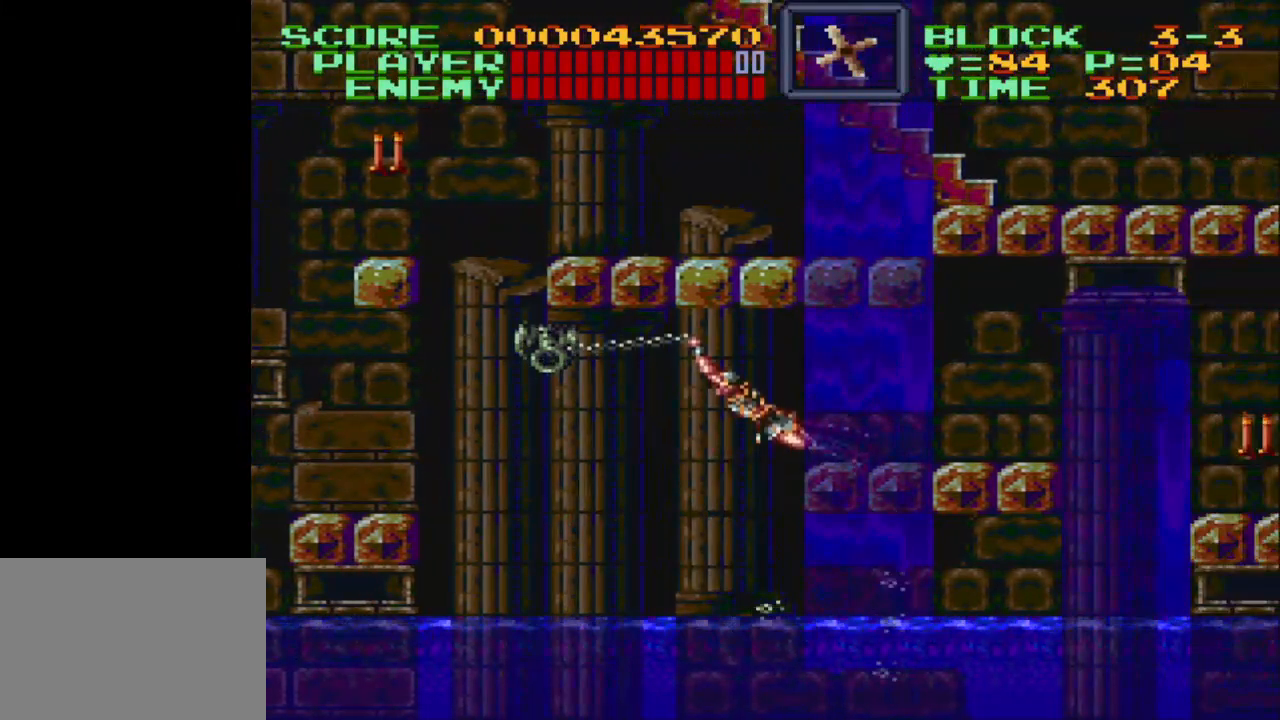
{"buttons": ["Y", "DPAD_LEFT"], "events": [[50, "DPAD_LEFT", "down"]]}
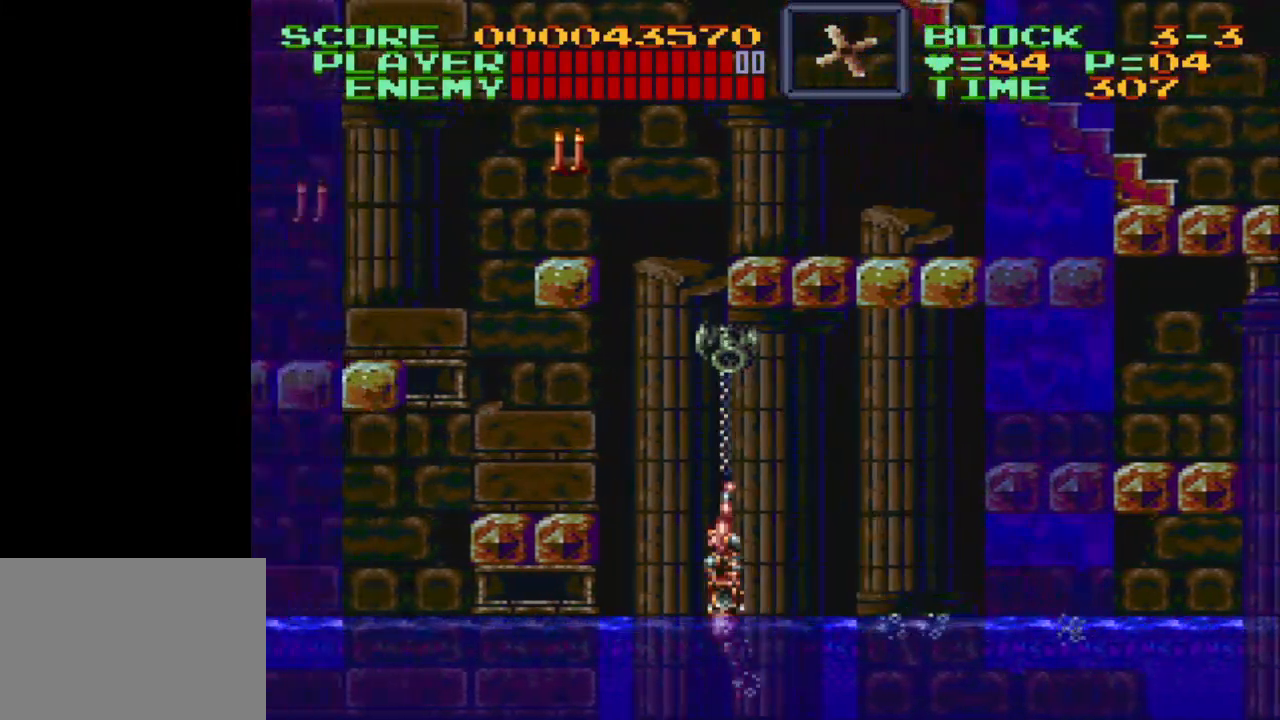
{"buttons": [], "events": [[417, "DPAD_LEFT", "up"], [467, "Y", "up"]]}
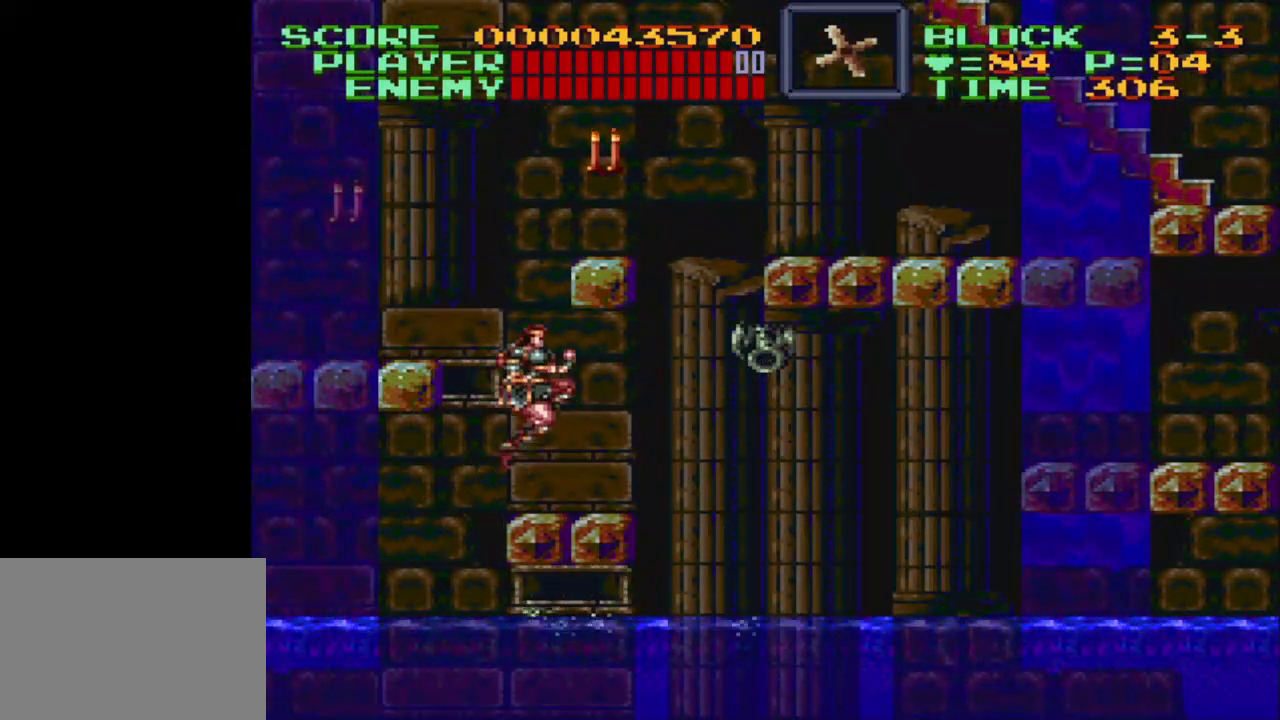
{"buttons": [], "events": [[67, "DPAD_RIGHT", "down"], [267, "DPAD_RIGHT", "up"], [417, "DPAD_LEFT", "down"], [500, "DPAD_LEFT", "up"]]}
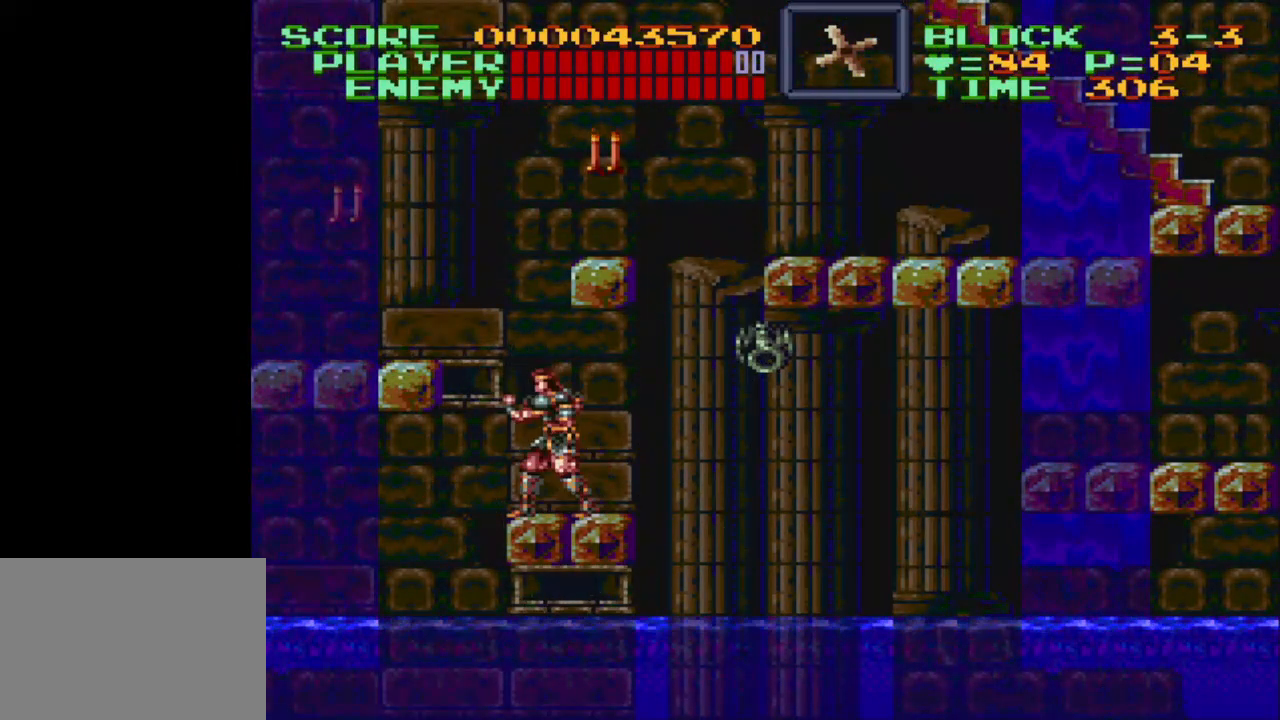
{"buttons": ["B", "DPAD_LEFT"], "events": [[217, "DPAD_LEFT", "down"], [283, "B", "down"]]}
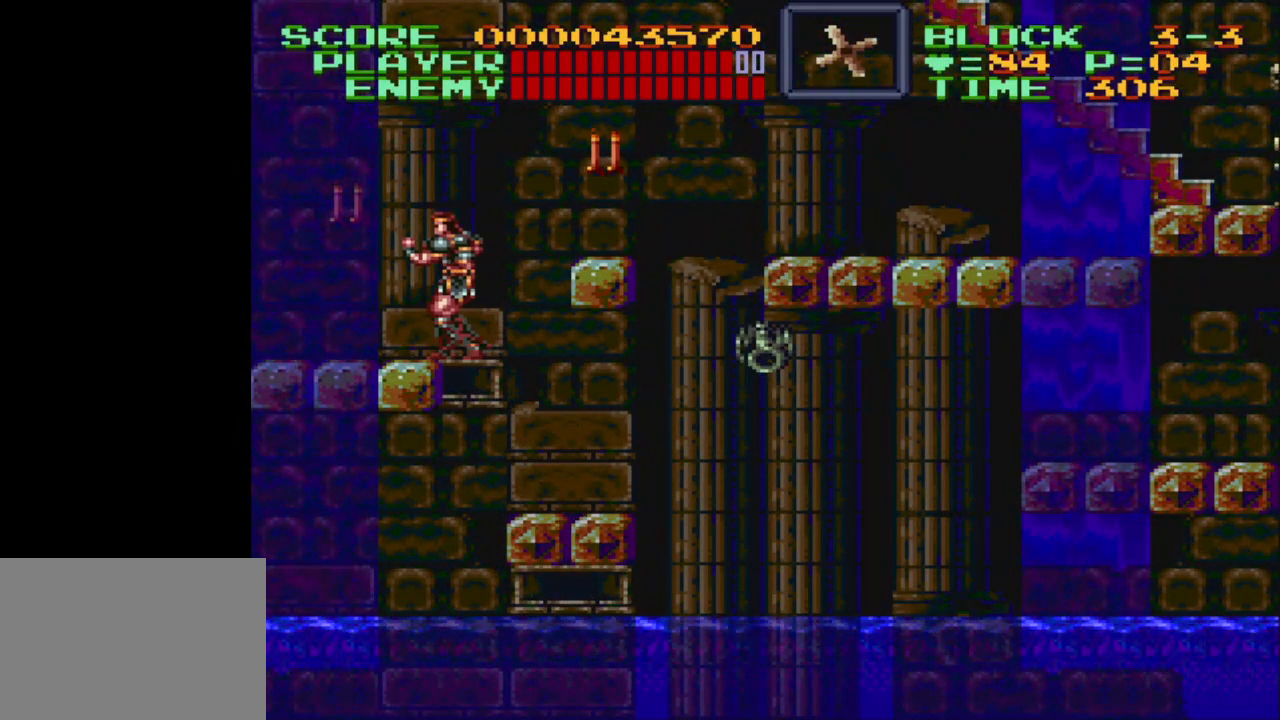
{"buttons": ["B", "DPAD_RIGHT"], "events": [[183, "B", "up"], [233, "DPAD_LEFT", "up"], [417, "B", "down"], [417, "DPAD_RIGHT", "down"]]}
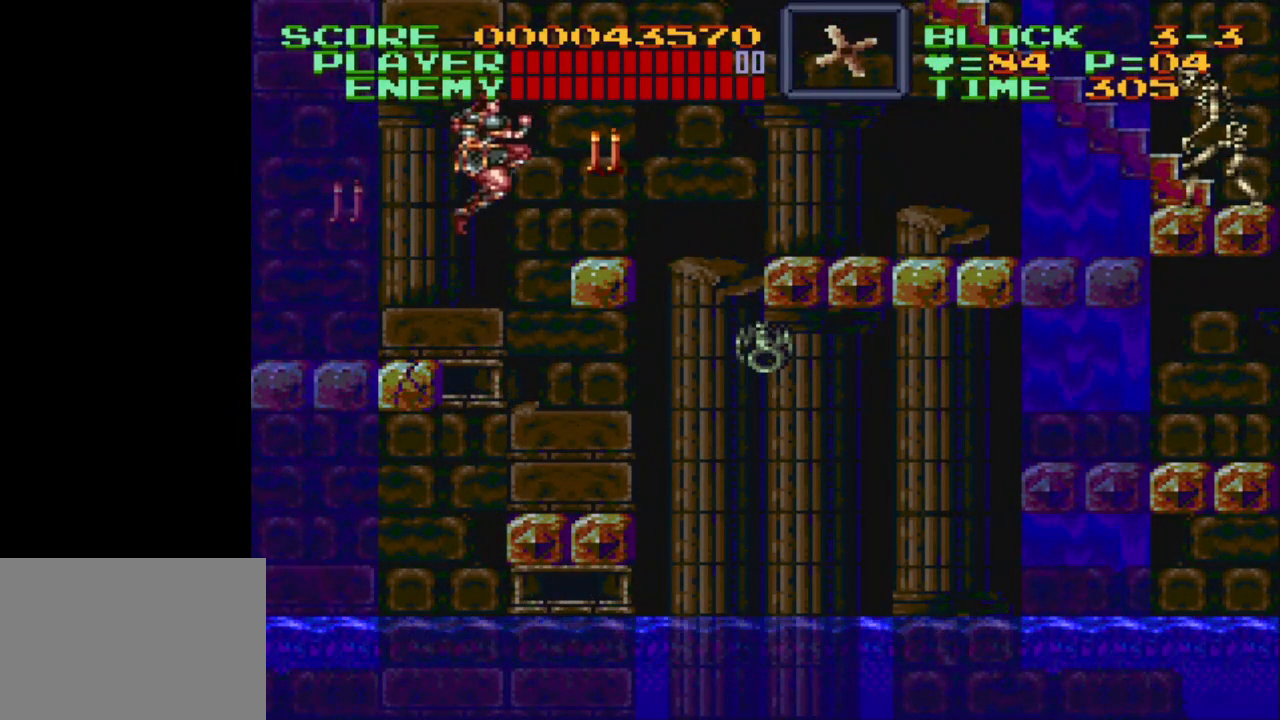
{"buttons": ["DPAD_RIGHT"], "events": [[233, "B", "up"], [333, "DPAD_RIGHT", "up"], [450, "DPAD_RIGHT", "down"]]}
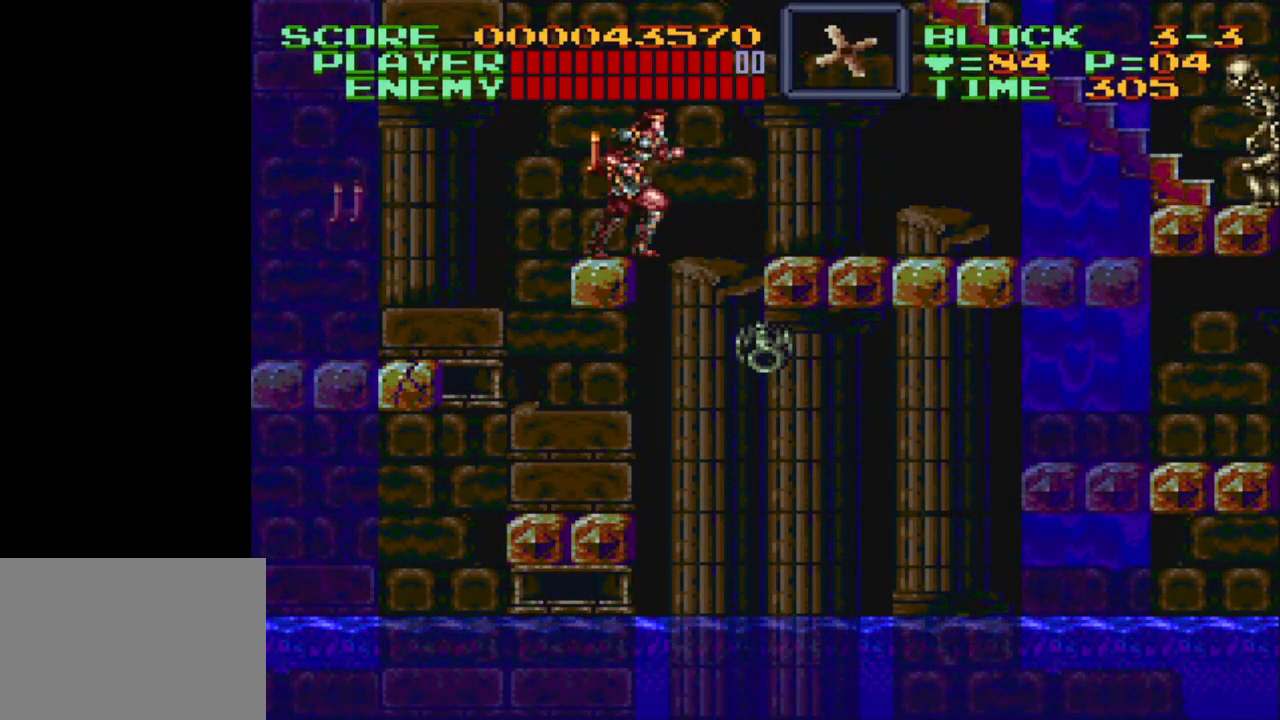
{"buttons": ["DPAD_RIGHT"], "events": [[117, "B", "down"], [417, "B", "up"]]}
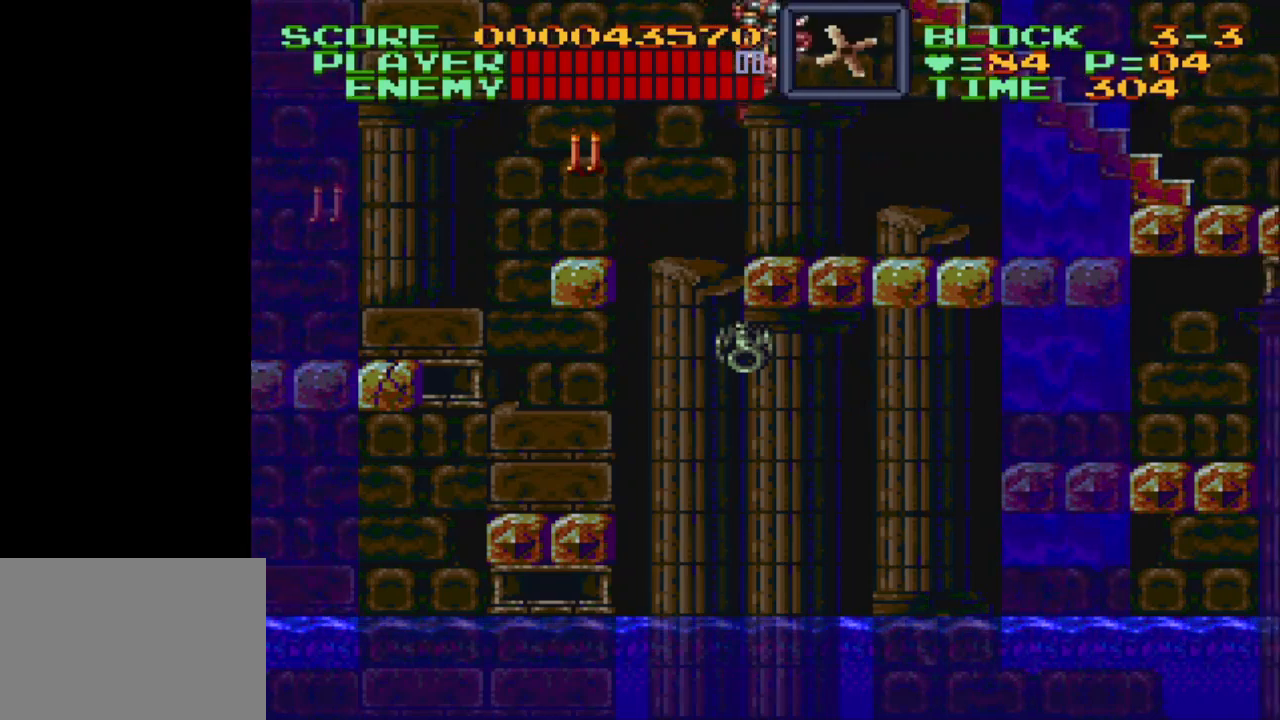
{"buttons": [], "events": [[100, "DPAD_RIGHT", "up"], [267, "DPAD_LEFT", "down"], [350, "DPAD_LEFT", "up"]]}
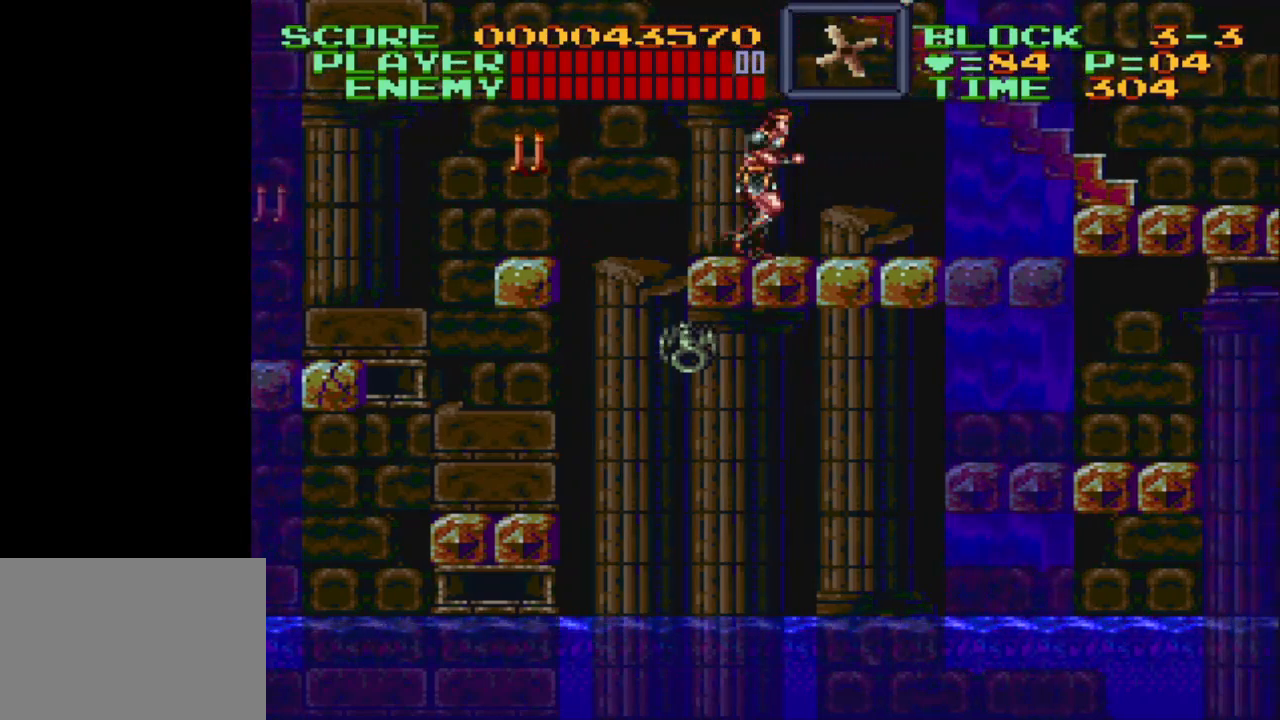
{"buttons": ["DPAD_RIGHT"], "events": [[33, "DPAD_RIGHT", "down"], [150, "B", "down"], [483, "B", "up"]]}
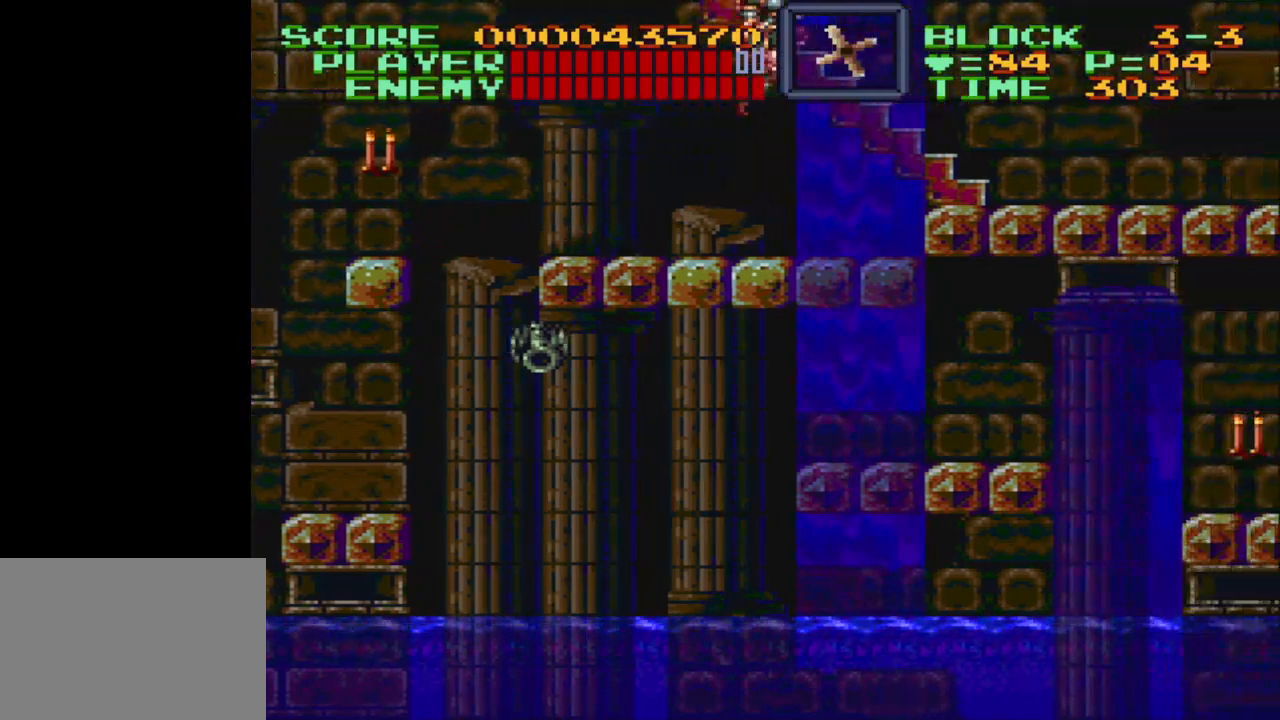
{"buttons": ["B", "DPAD_RIGHT"], "events": [[467, "B", "down"]]}
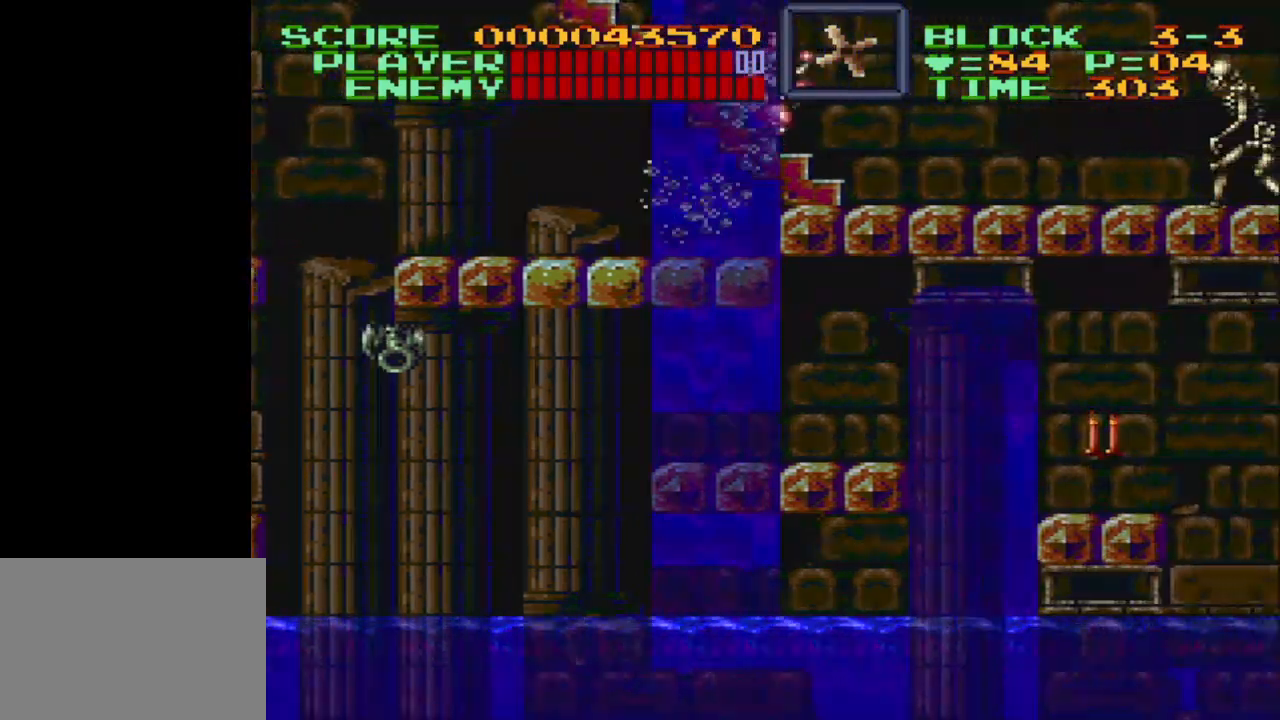
{"buttons": ["Y", "DPAD_RIGHT"], "events": [[67, "B", "up"], [500, "Y", "down"]]}
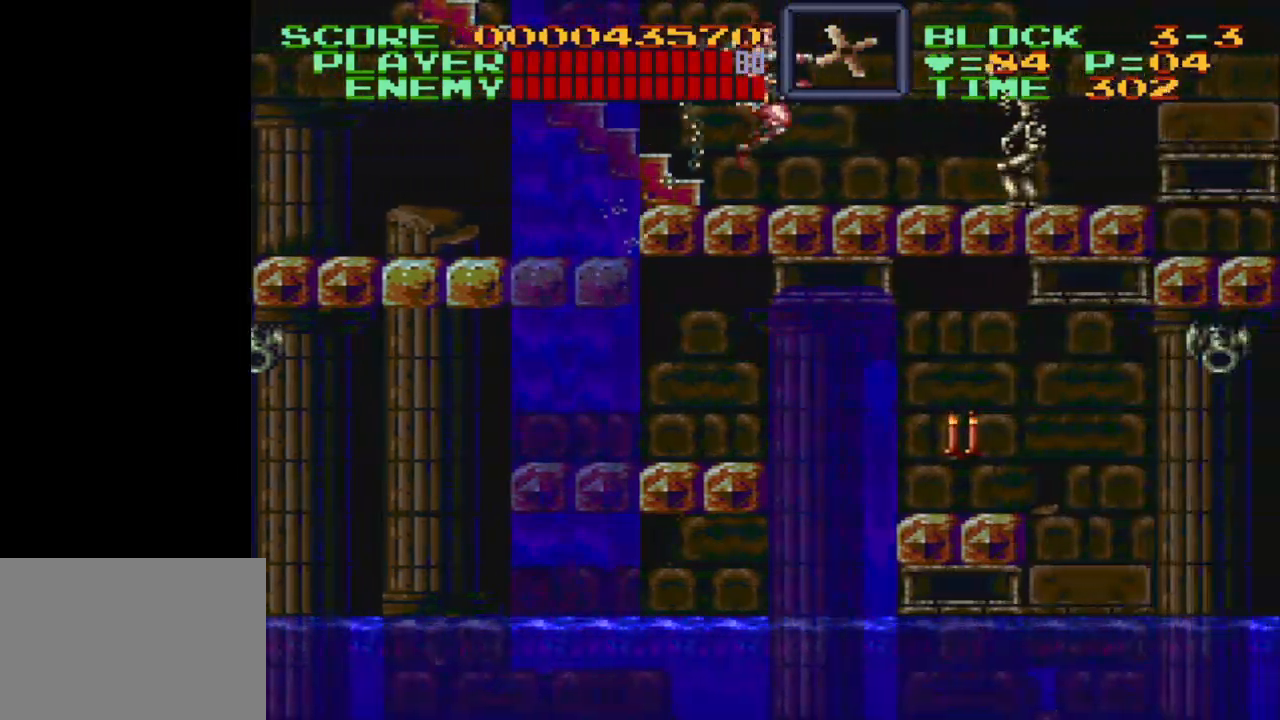
{"buttons": ["DPAD_RIGHT"], "events": [[100, "Y", "up"], [150, "Y", "down"], [250, "Y", "up"], [300, "Y", "down"], [400, "Y", "up"]]}
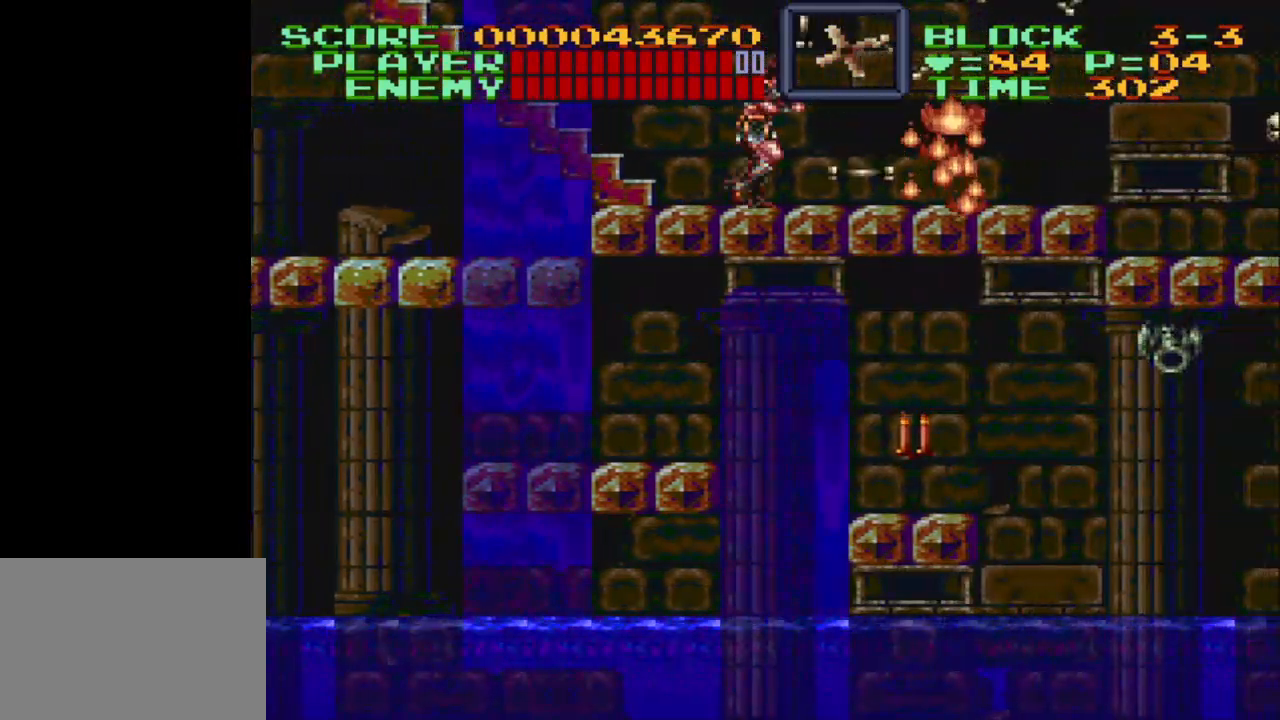
{"buttons": ["DPAD_UP", "DPAD_LEFT"], "events": [[83, "DPAD_RIGHT", "up"], [233, "DPAD_LEFT", "down"], [250, "DPAD_UP", "down"]]}
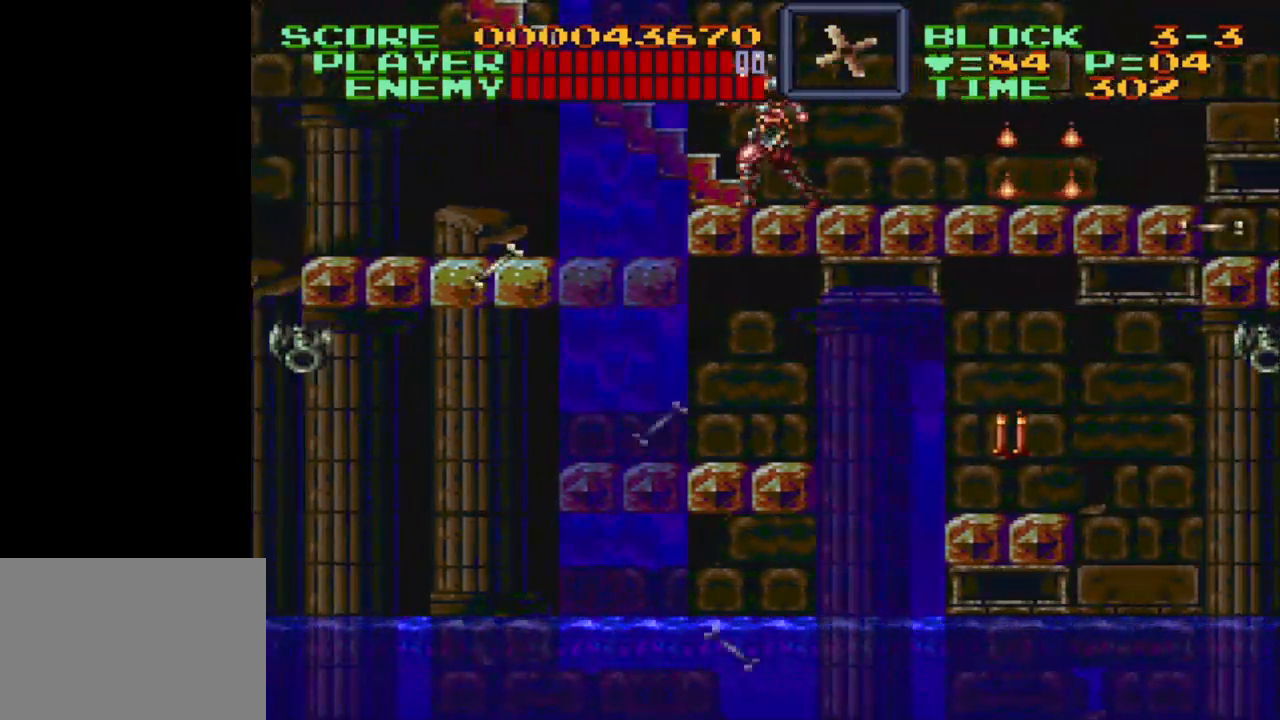
{"buttons": ["DPAD_UP", "DPAD_LEFT"], "events": []}
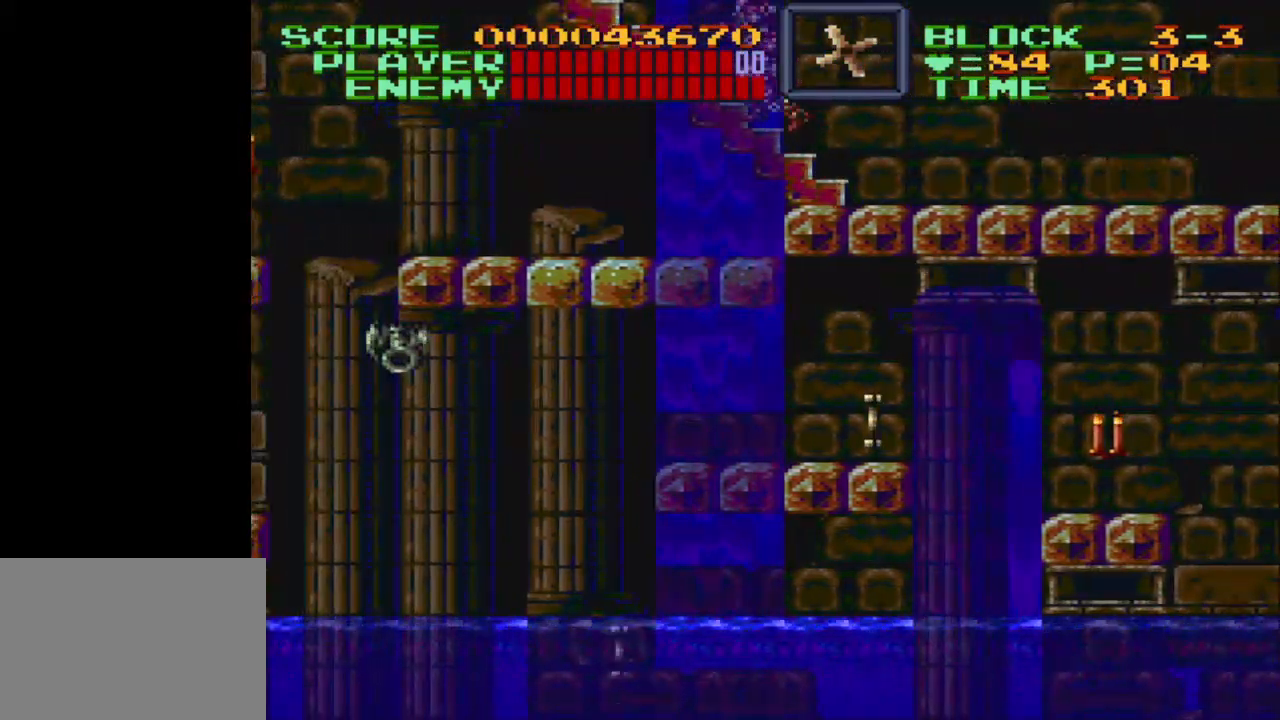
{"buttons": ["DPAD_UP", "DPAD_LEFT"], "events": []}
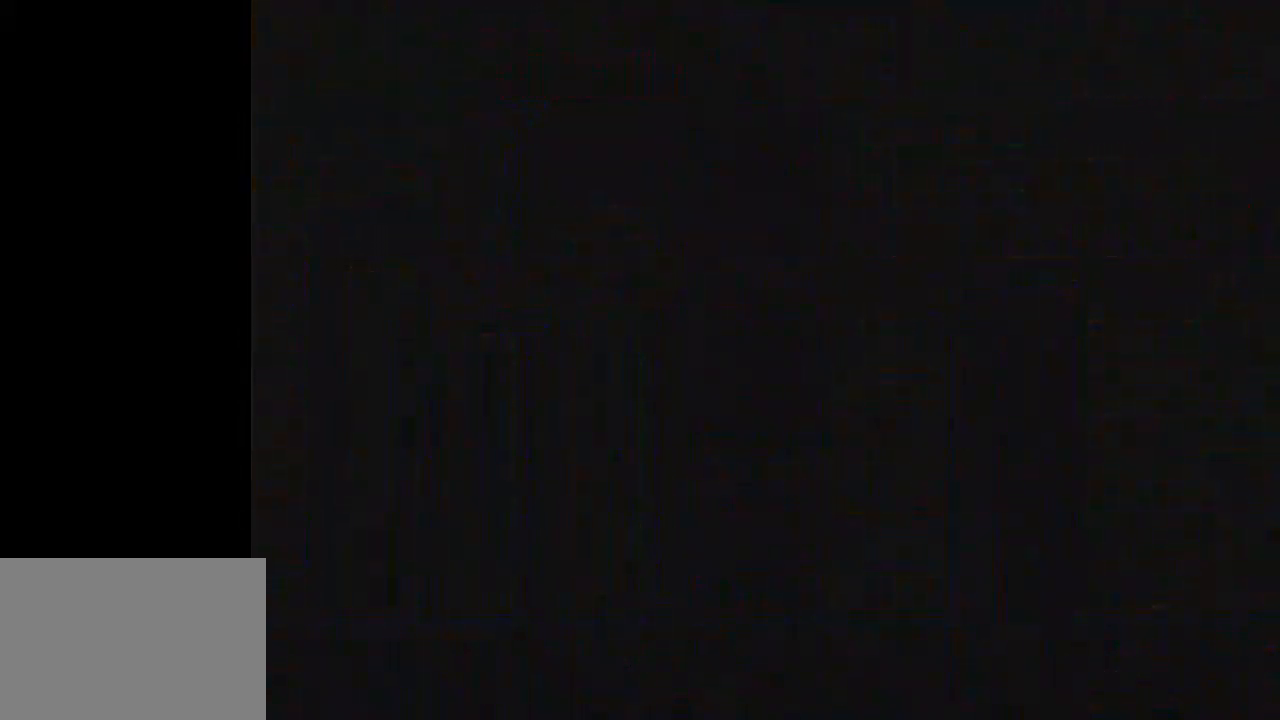
{"buttons": ["DPAD_UP", "DPAD_LEFT"], "events": []}
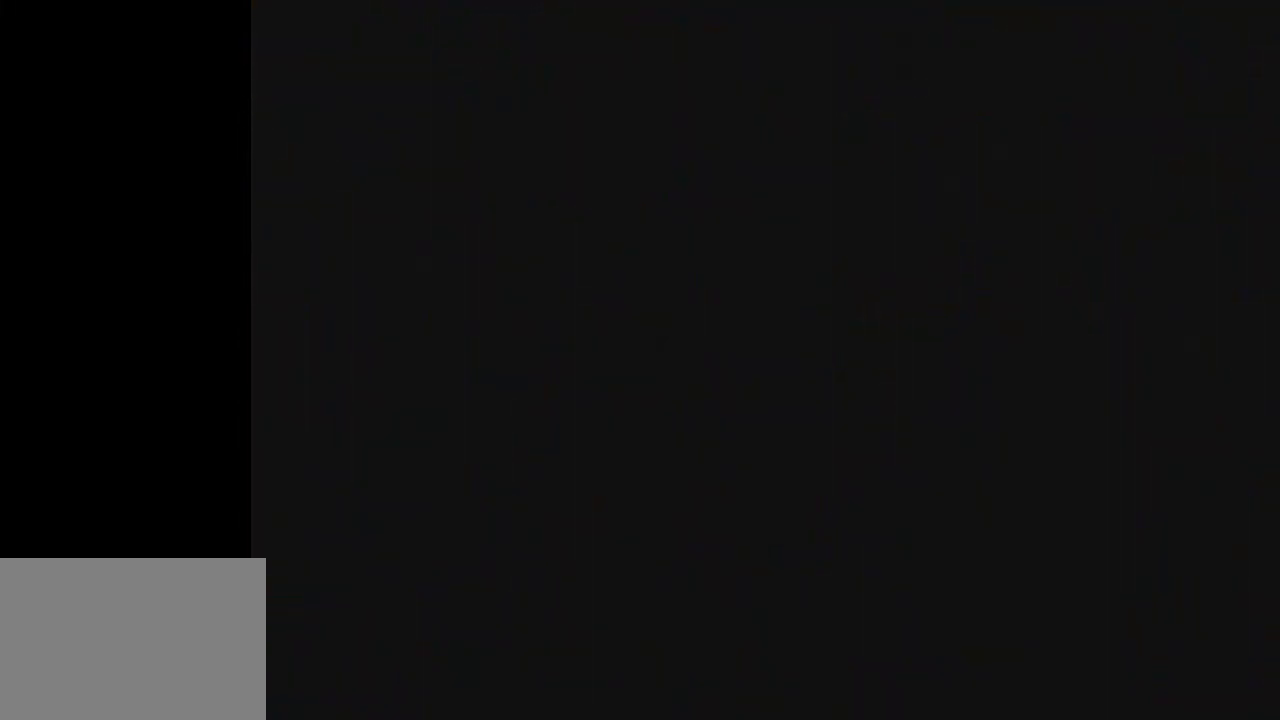
{"buttons": ["DPAD_UP", "DPAD_LEFT"], "events": []}
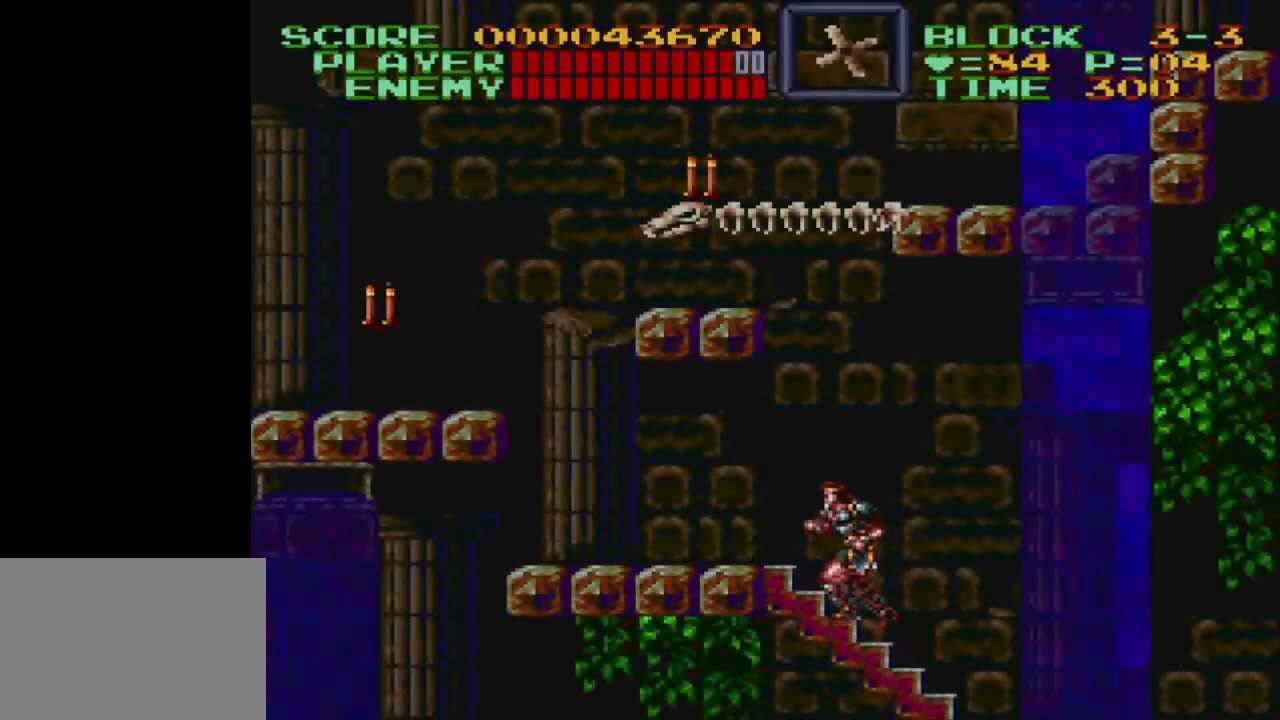
{"buttons": ["DPAD_UP", "DPAD_LEFT"], "events": []}
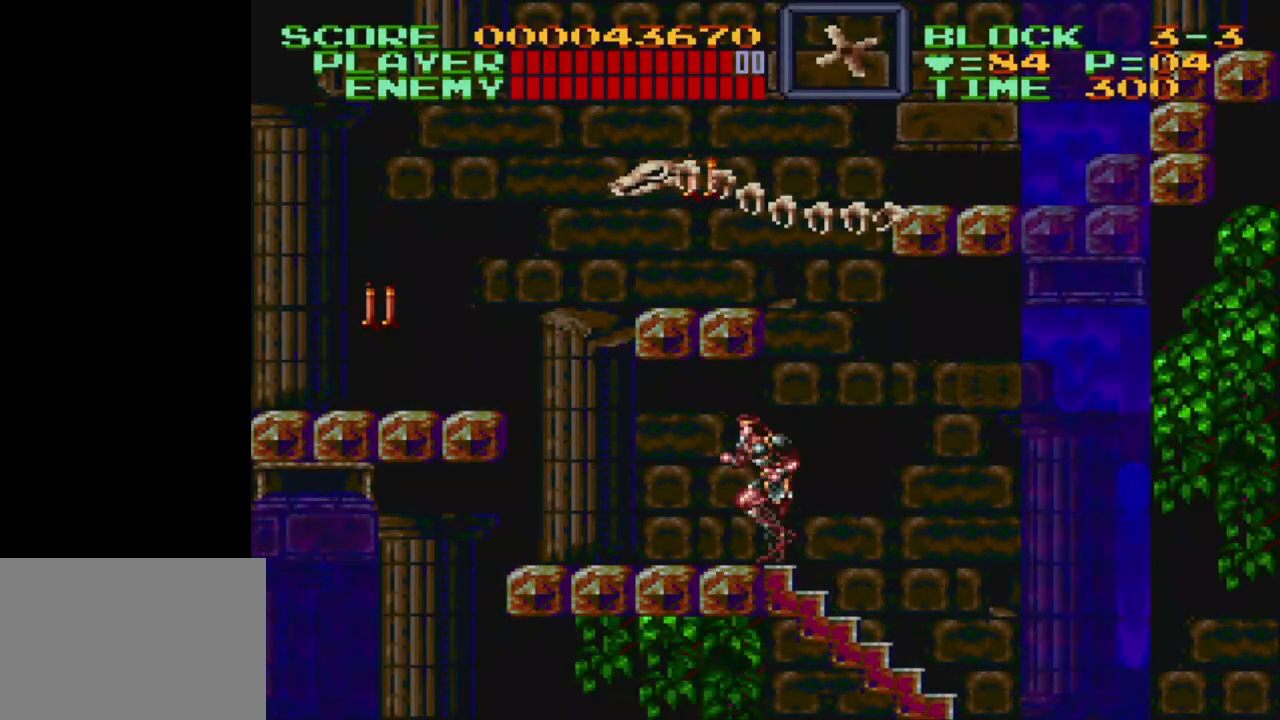
{"buttons": ["DPAD_UP"], "events": [[400, "DPAD_LEFT", "up"], [400, "Y", "down"], [483, "Y", "up"]]}
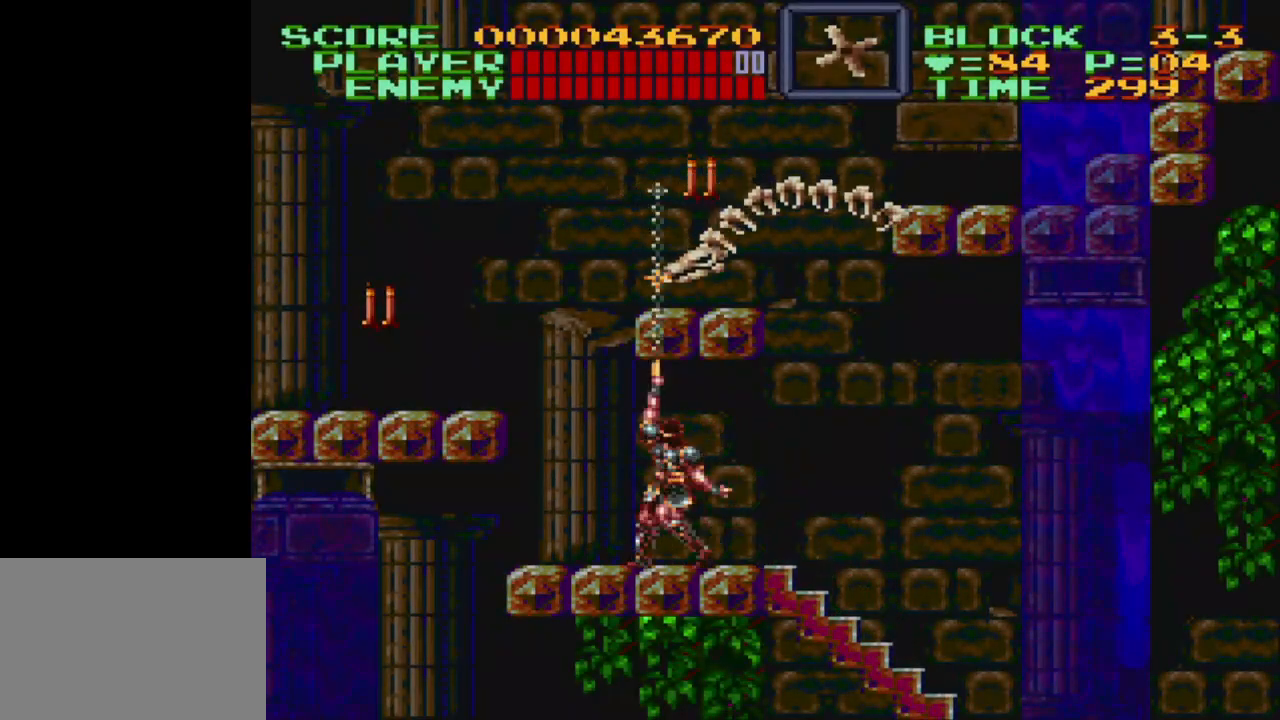
{"buttons": ["Y", "DPAD_UP"], "events": [[50, "Y", "down"], [133, "Y", "up"], [183, "Y", "down"], [283, "Y", "up"], [367, "Y", "down"], [417, "Y", "up"], [500, "Y", "down"]]}
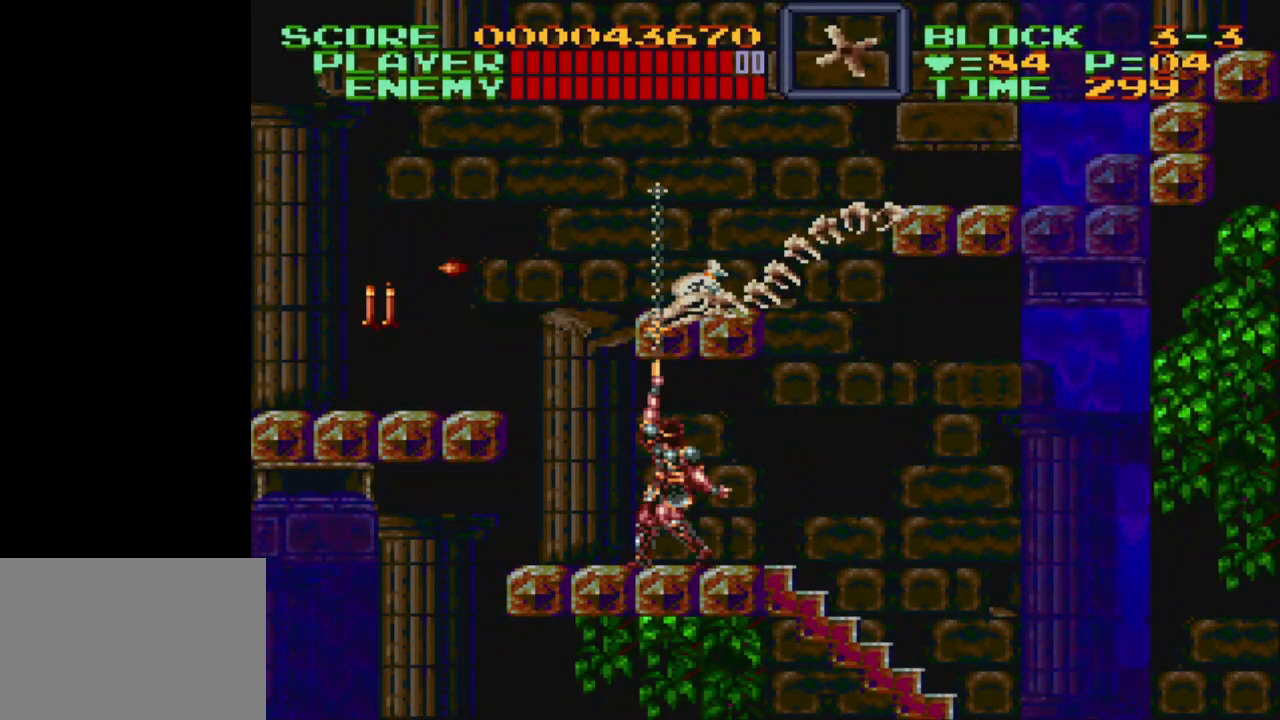
{"buttons": ["Y", "DPAD_UP"], "events": [[100, "Y", "up"], [133, "Y", "down"], [250, "Y", "up"], [300, "Y", "down"], [383, "Y", "up"], [450, "Y", "down"]]}
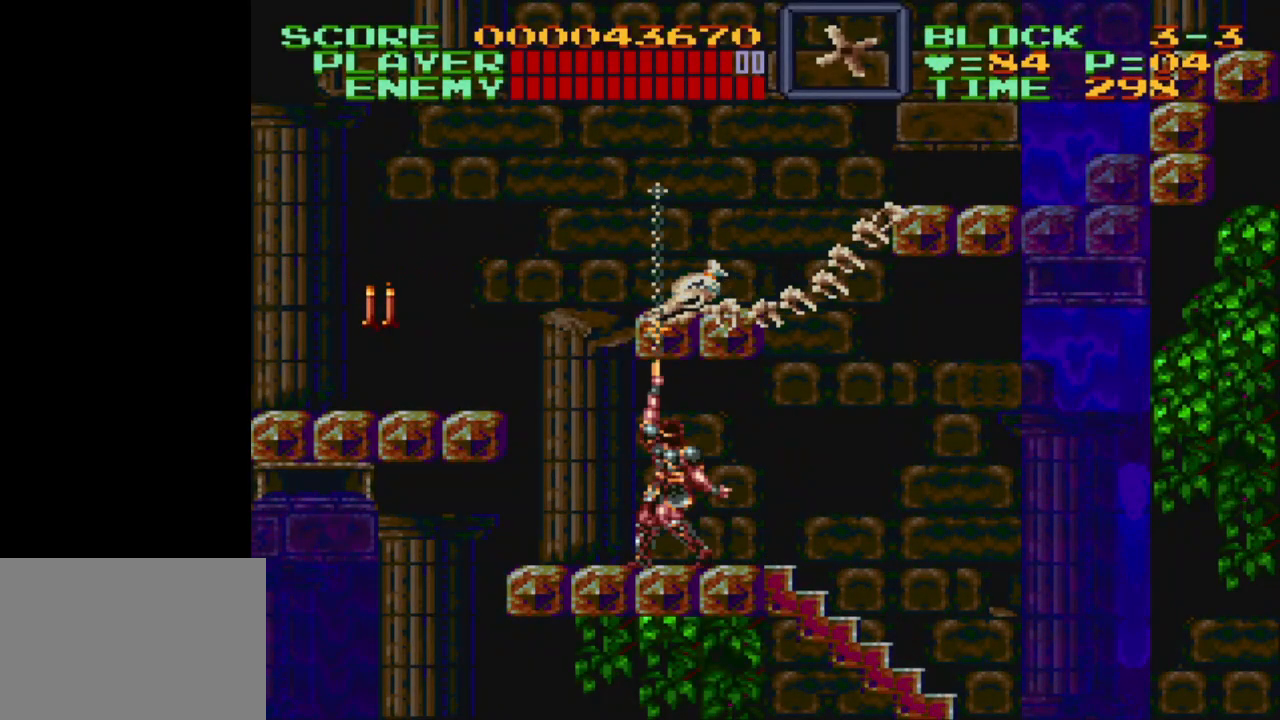
{"buttons": ["DPAD_UP"], "events": [[50, "Y", "up"], [100, "Y", "down"], [183, "Y", "up"], [250, "Y", "down"], [350, "Y", "up"], [400, "Y", "down"], [500, "Y", "up"]]}
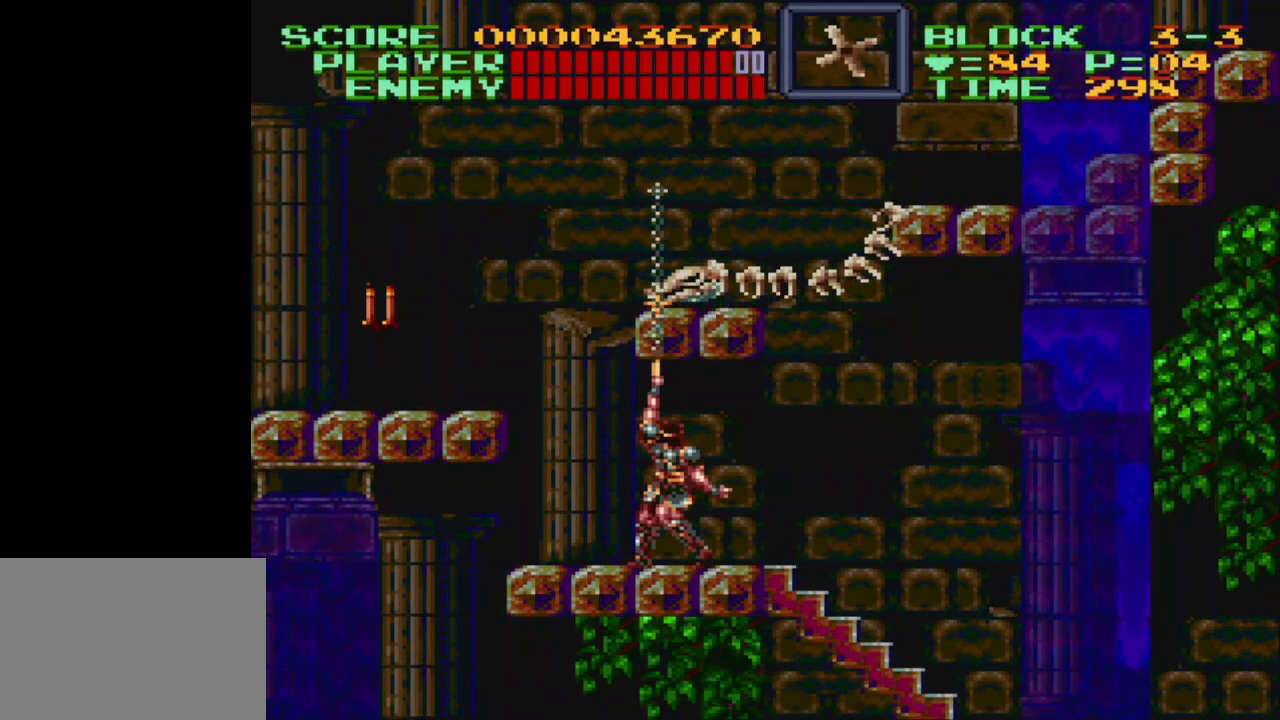
{"buttons": ["Y", "DPAD_UP"], "events": [[67, "Y", "down"], [150, "Y", "up"], [217, "Y", "down"], [300, "Y", "up"], [350, "Y", "down"], [433, "Y", "up"], [500, "Y", "down"]]}
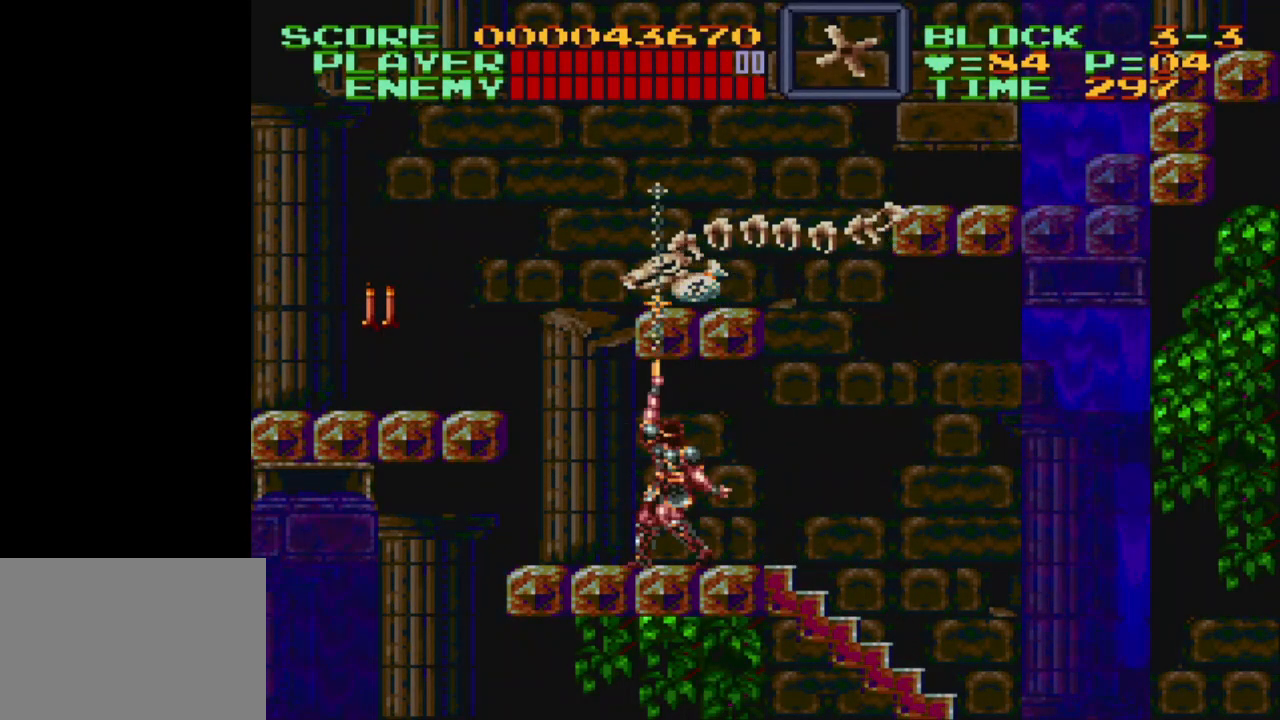
{"buttons": ["Y", "DPAD_UP"], "events": [[83, "Y", "up"], [150, "Y", "down"], [250, "Y", "up"], [300, "Y", "down"], [383, "Y", "up"], [467, "Y", "down"]]}
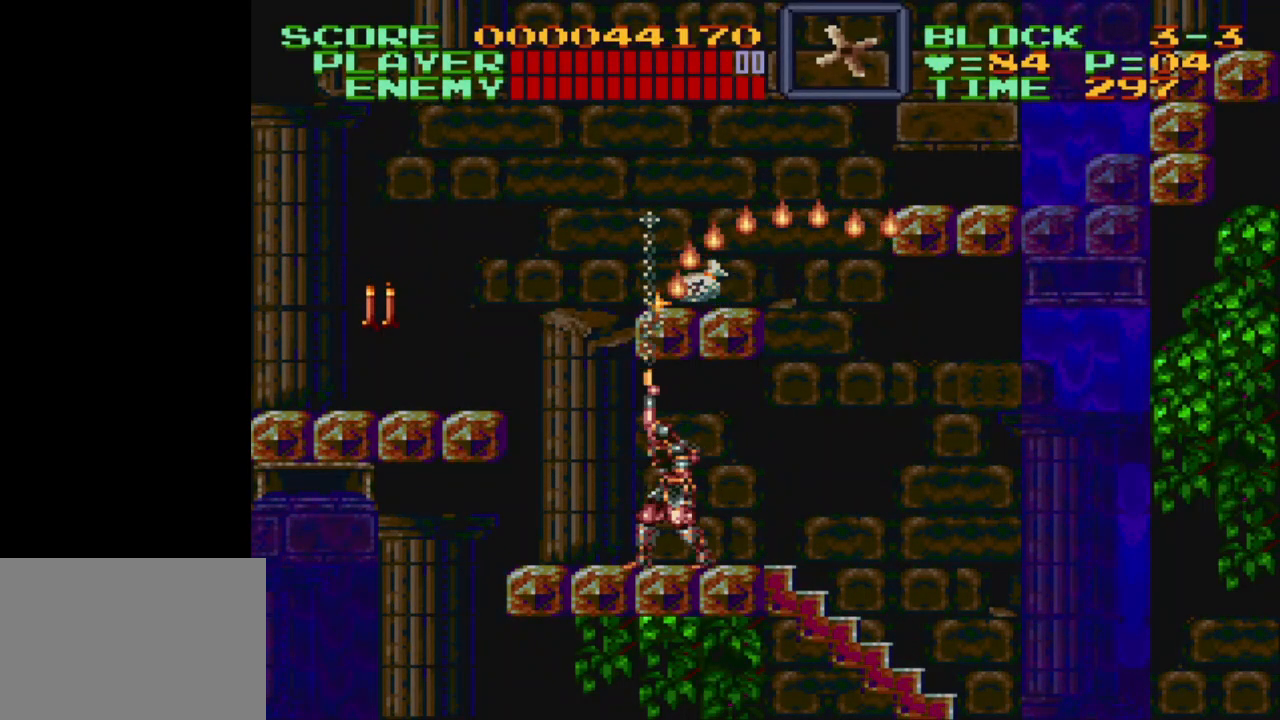
{"buttons": [], "events": [[233, "Y", "up"], [267, "Y", "down"], [367, "Y", "up"], [450, "DPAD_UP", "up"]]}
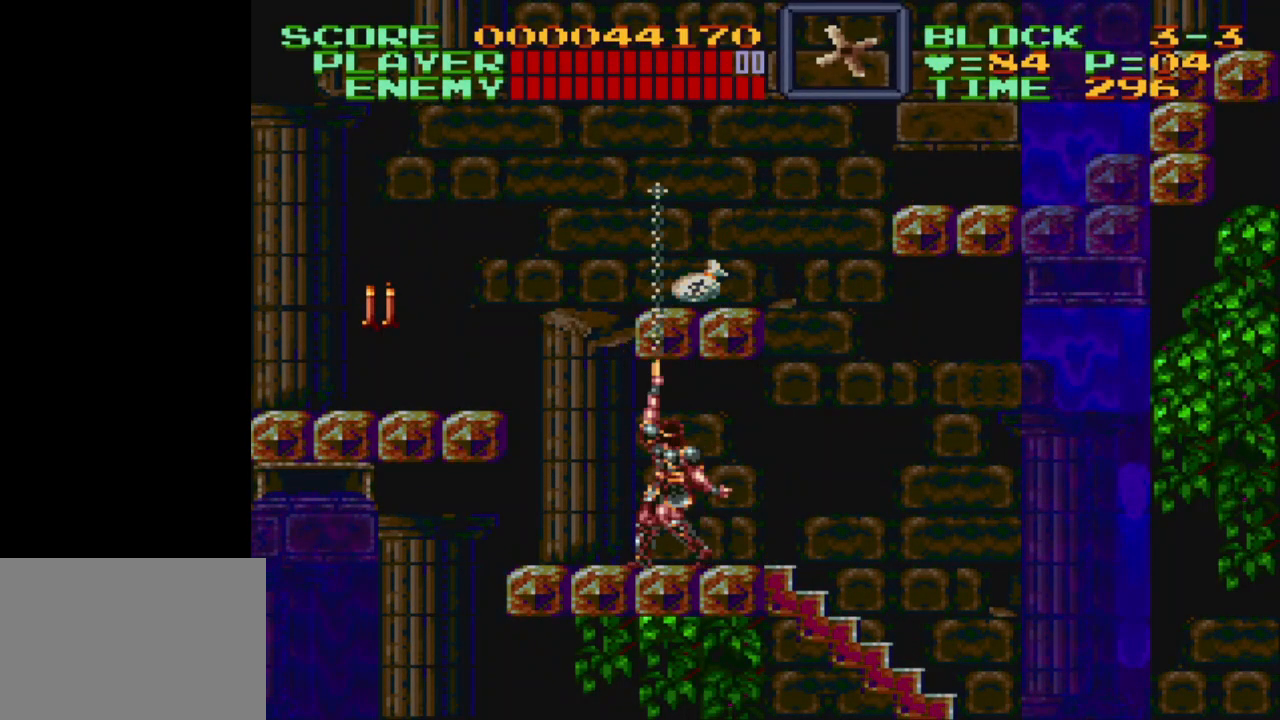
{"buttons": ["Y", "DPAD_UP", "DPAD_LEFT"], "events": [[217, "DPAD_LEFT", "down"], [233, "DPAD_UP", "down"], [383, "Y", "down"]]}